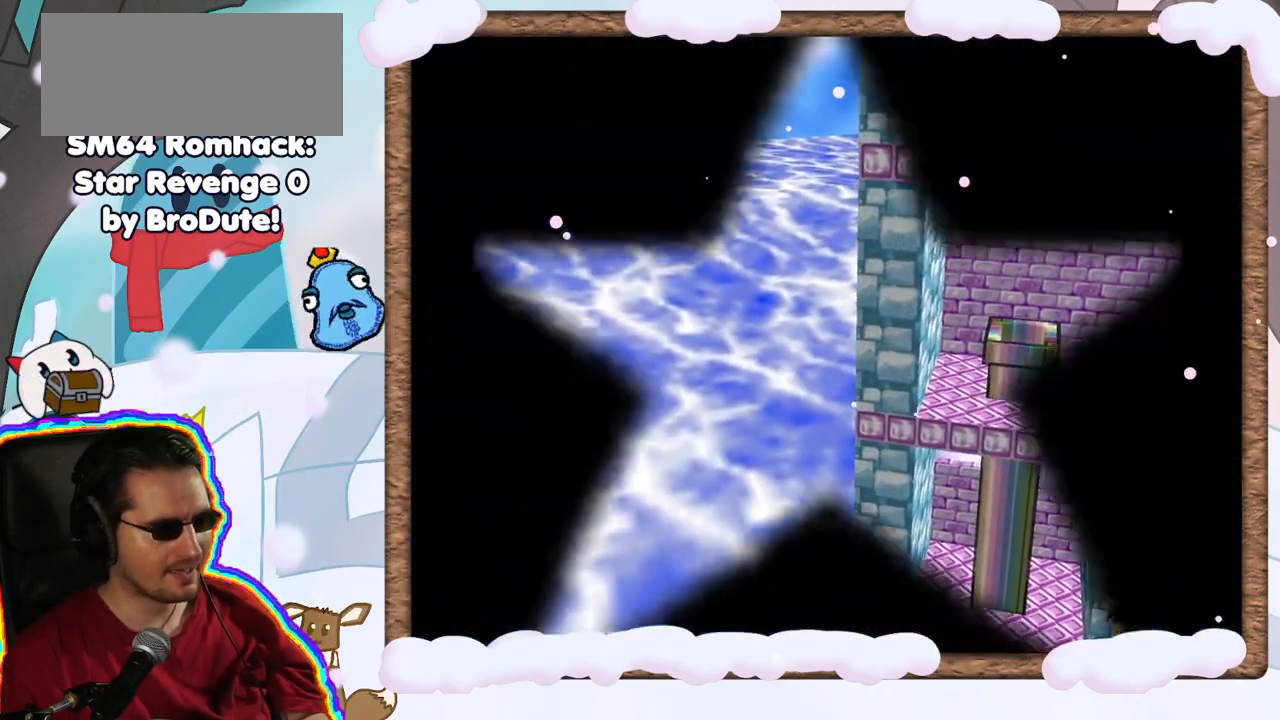
Gameplay with a controller (Nintendo layout); each line is a JSON object with the inputs held at the frame after it. "events" lists button and stick changes between this image and that frame as [ms after this image, input, new state], when the widget could be followed in between. Not read: A L3 R3.
{"buttons": [], "left_stick": "center", "events": []}
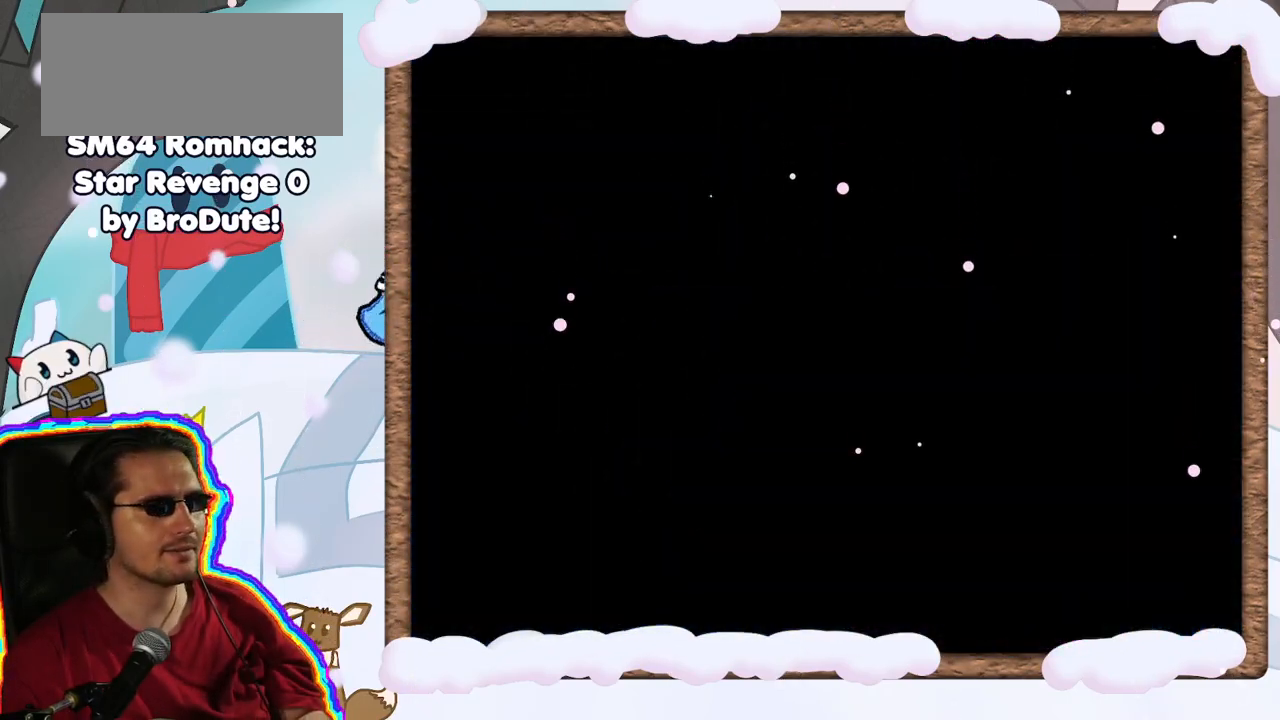
{"buttons": [], "left_stick": "center", "events": []}
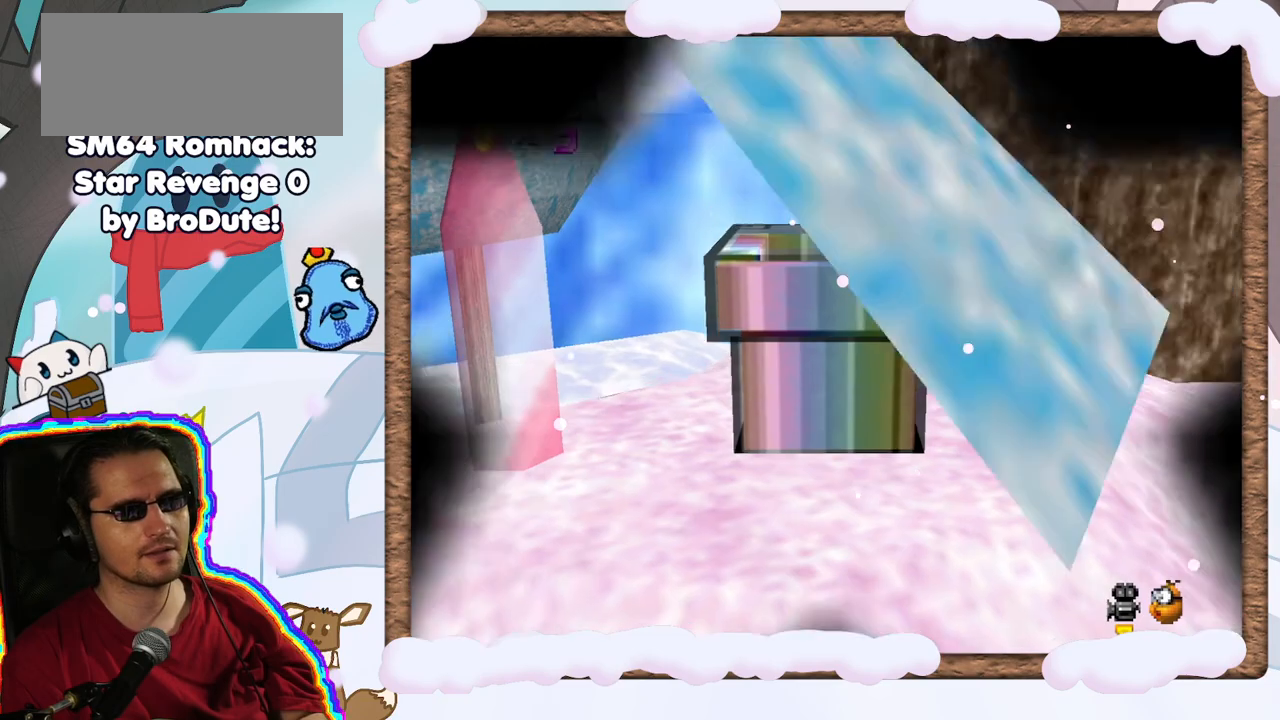
{"buttons": ["C_RIGHT"], "left_stick": "center", "events": [[383, "C_RIGHT", "down"]]}
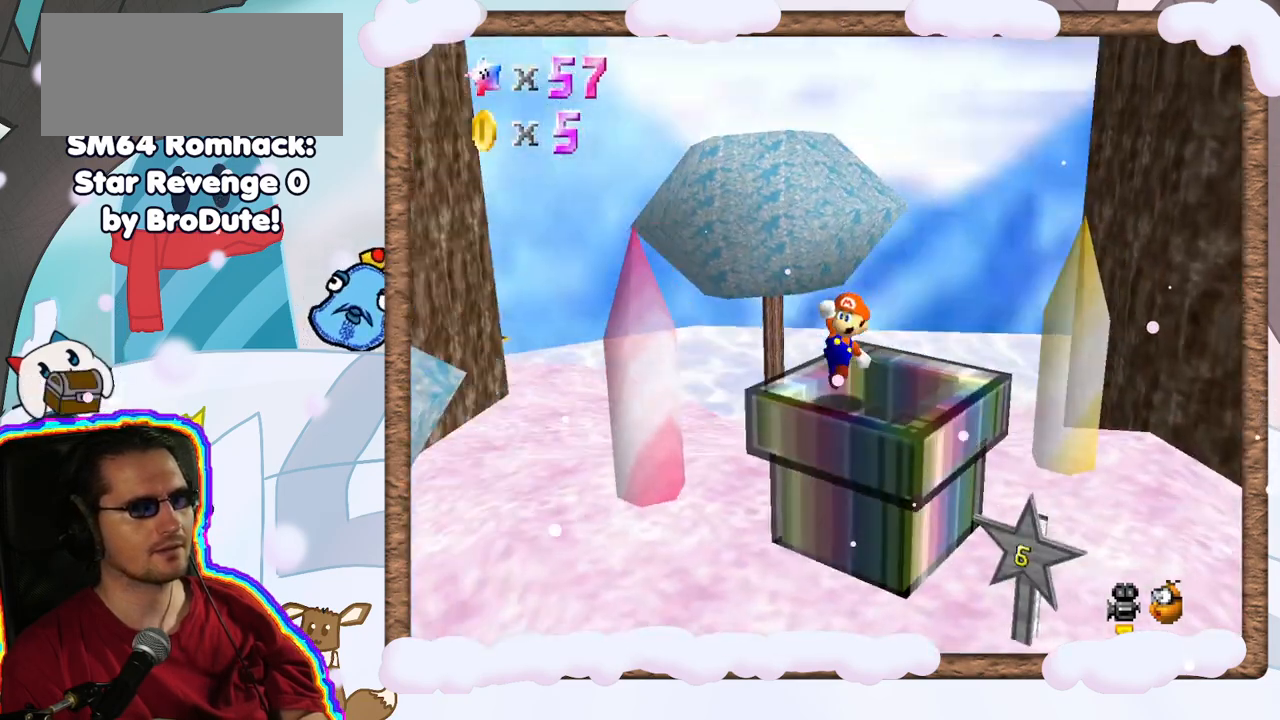
{"buttons": [], "left_stick": "center", "events": [[17, "C_RIGHT", "up"], [100, "C_RIGHT", "down"], [200, "C_RIGHT", "up"], [267, "C_RIGHT", "down"], [367, "C_RIGHT", "up"]]}
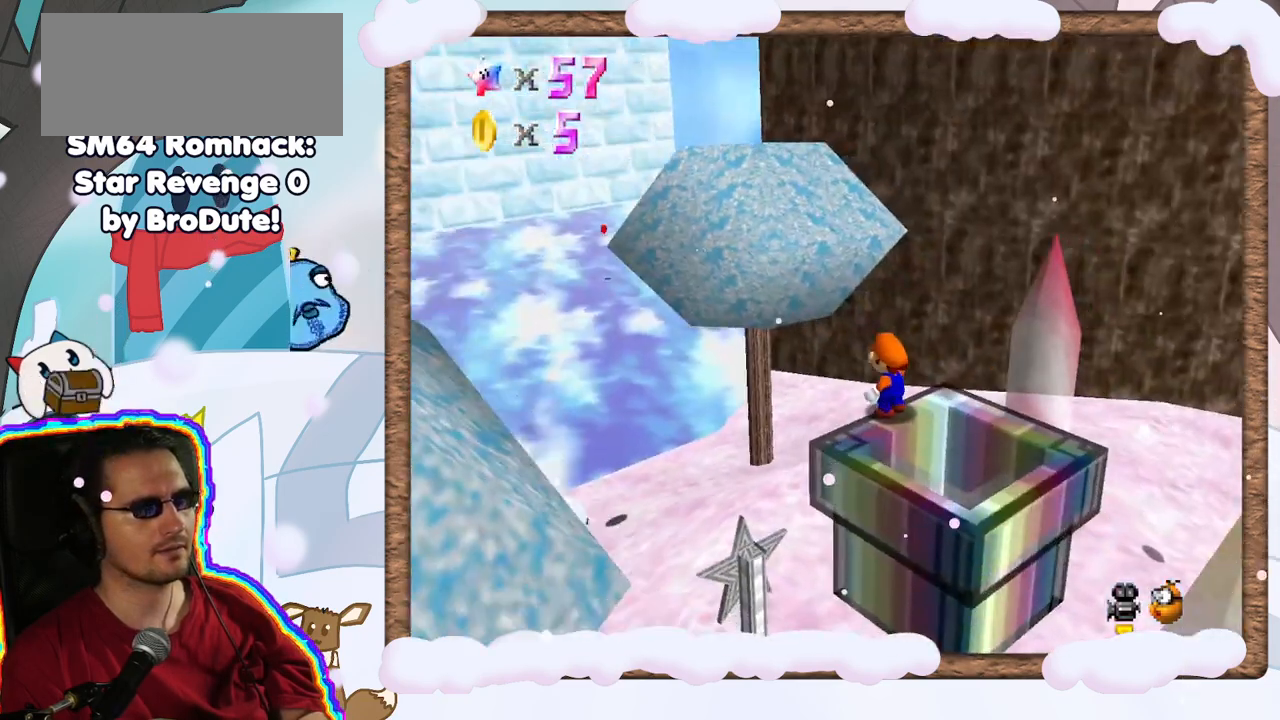
{"buttons": [], "left_stick": "up", "events": [[100, "C_LEFT", "down"], [233, "C_LEFT", "up"], [317, "left_stick", "up"]]}
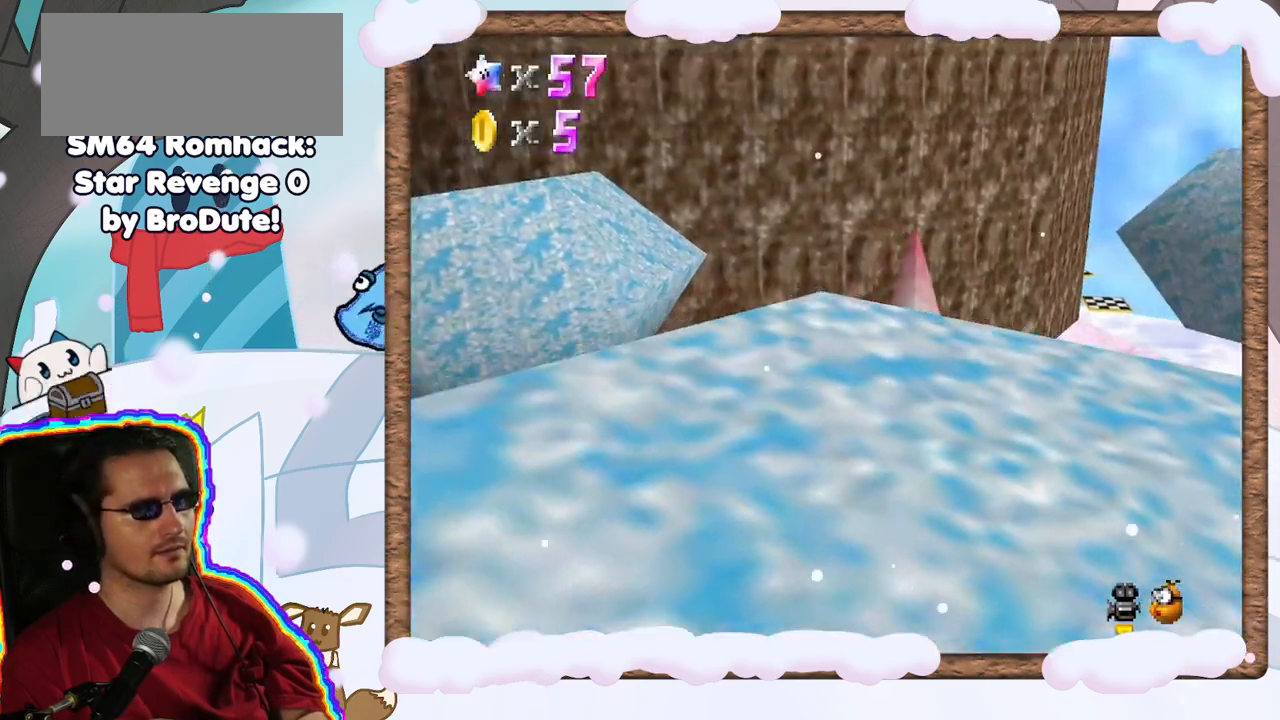
{"buttons": [], "left_stick": "up-right", "events": [[150, "left_stick", "up-right"]]}
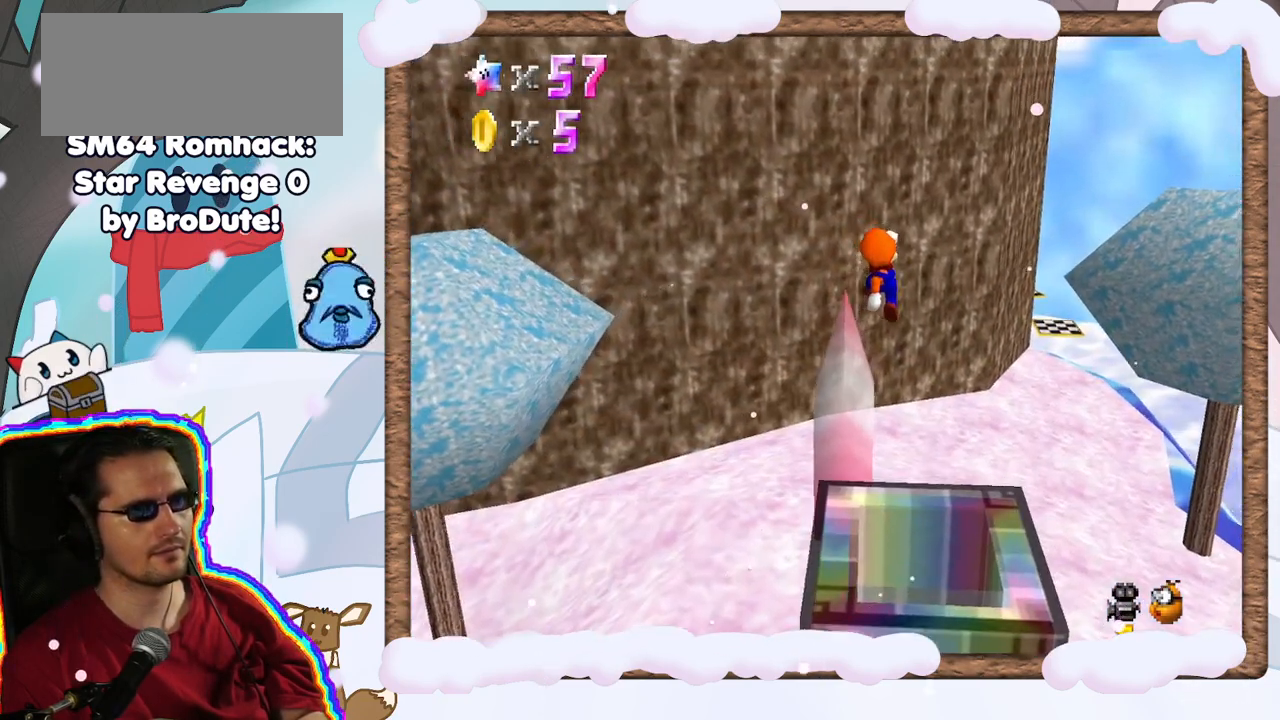
{"buttons": [], "left_stick": "up-right", "events": []}
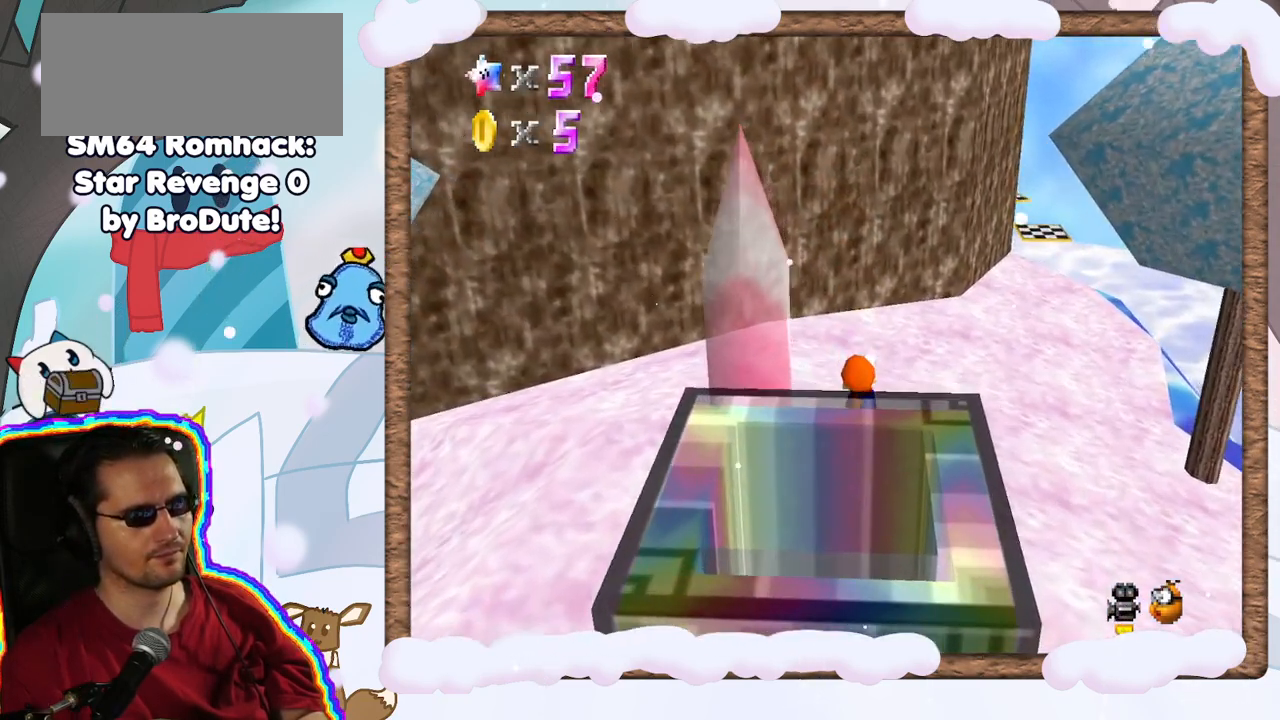
{"buttons": [], "left_stick": "up-right", "events": [[167, "START", "down"], [233, "START", "up"]]}
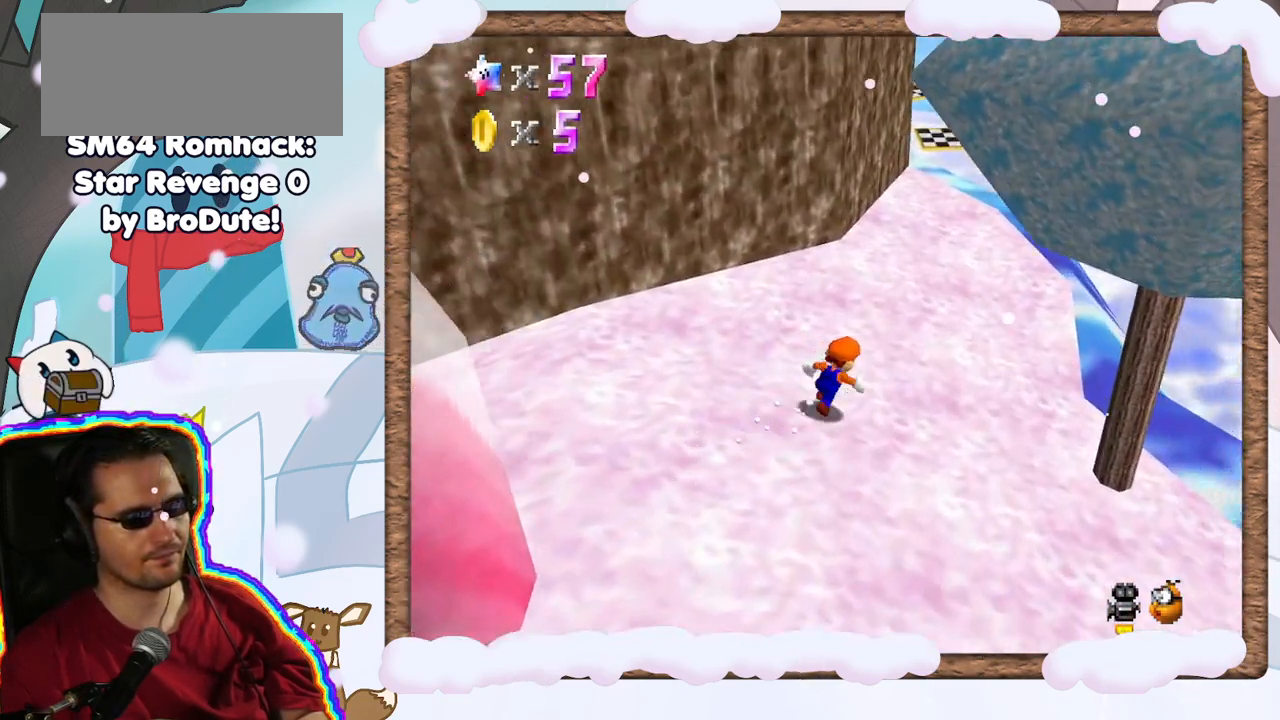
{"buttons": [], "left_stick": "up-right", "events": []}
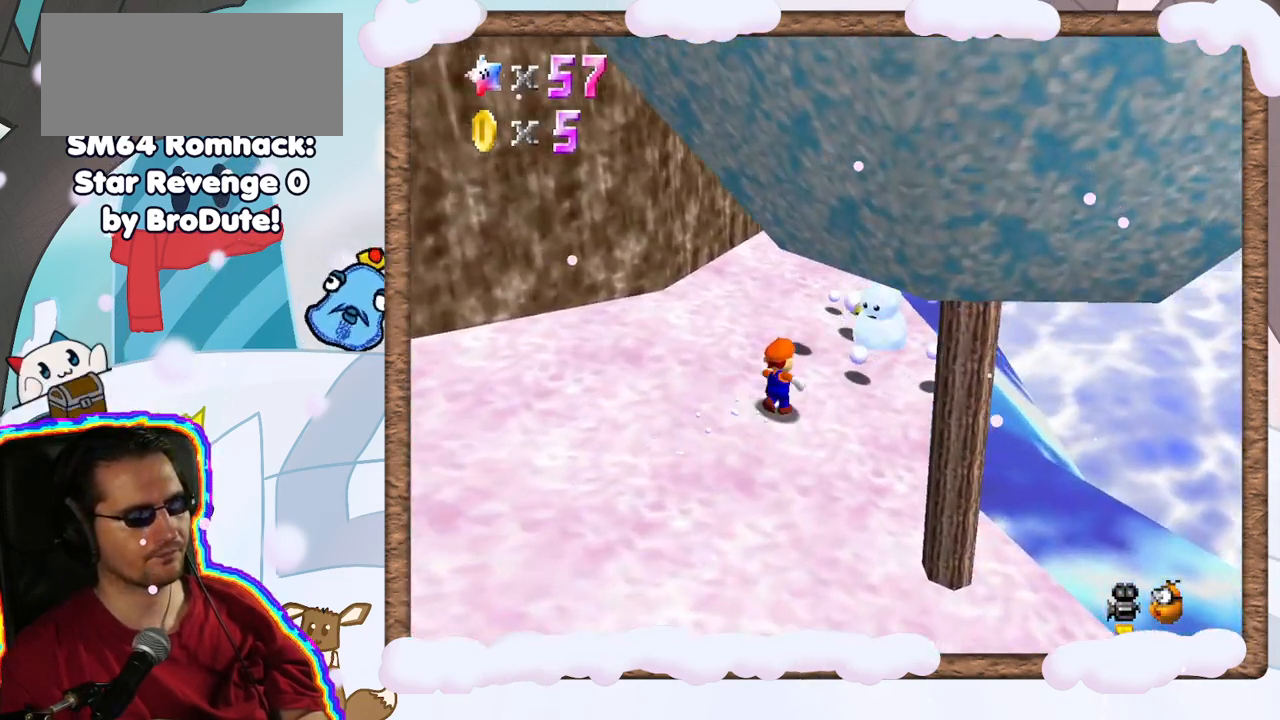
{"buttons": [], "left_stick": "up", "events": [[100, "DPAD_RIGHT", "down"], [100, "left_stick", "up"], [167, "DPAD_RIGHT", "up"]]}
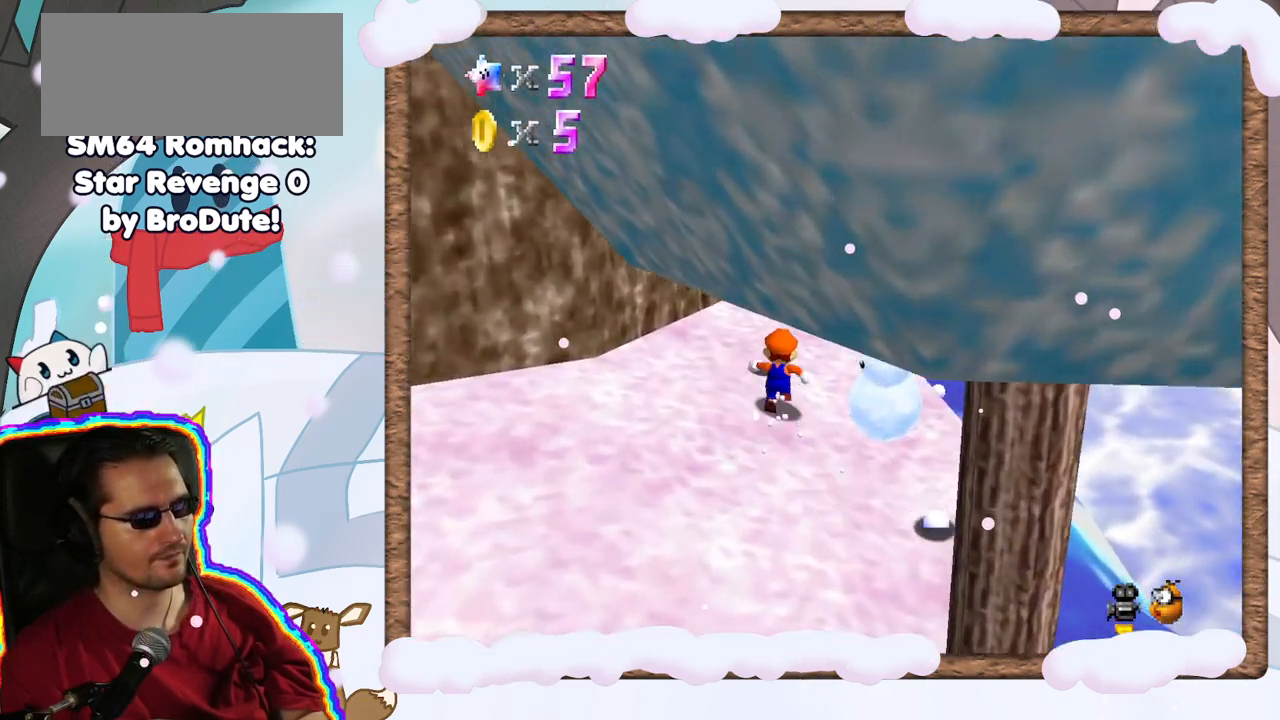
{"buttons": [], "left_stick": "up", "events": []}
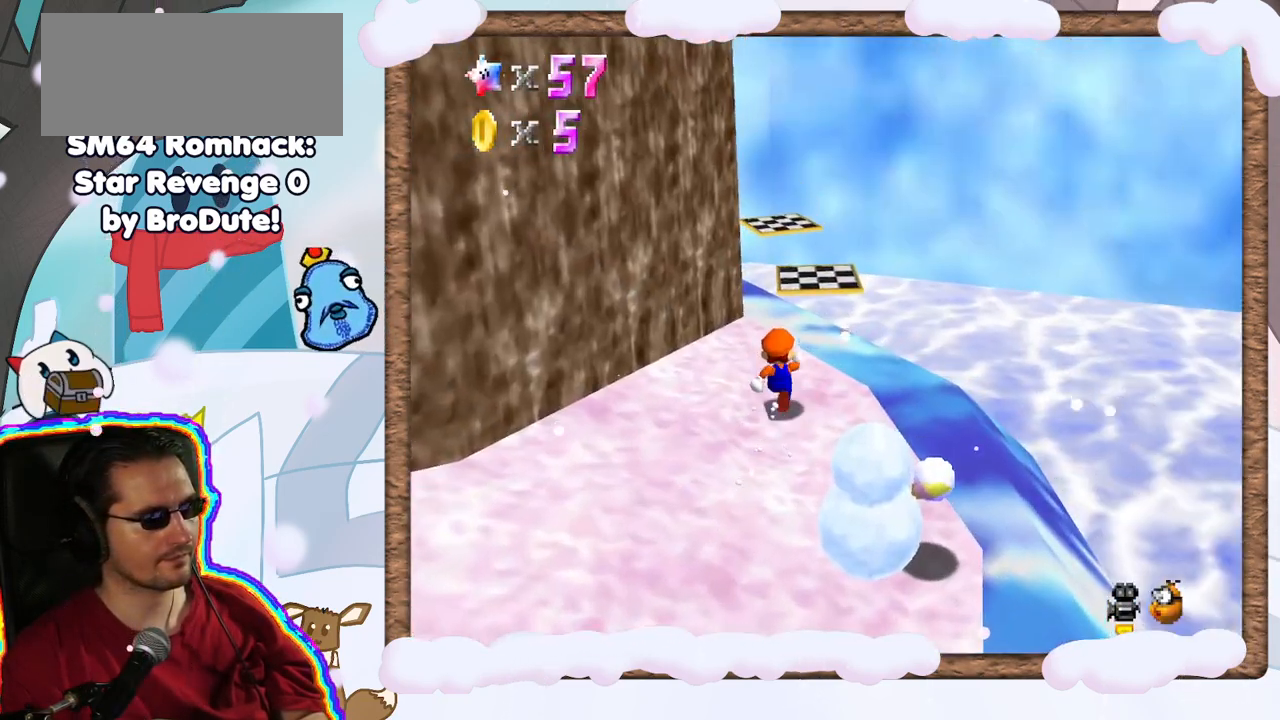
{"buttons": [], "left_stick": "up-right", "events": [[367, "left_stick", "up-right"]]}
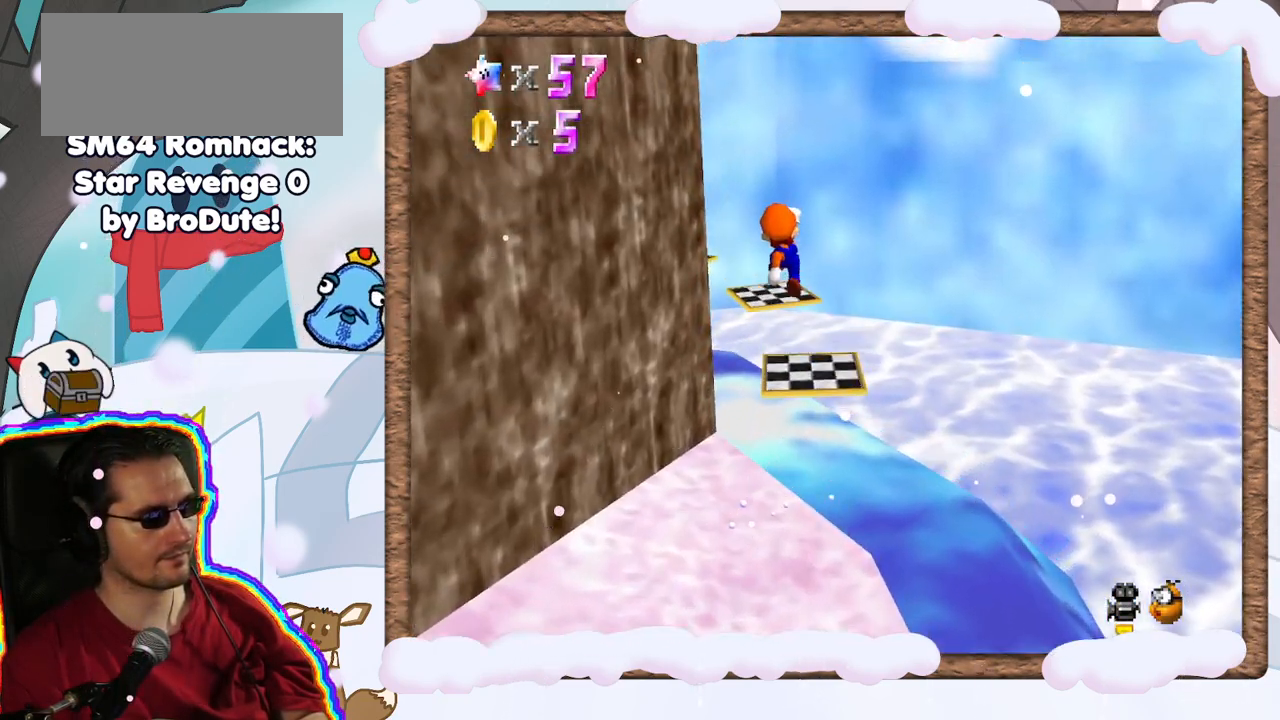
{"buttons": ["B"], "left_stick": "down", "events": [[83, "left_stick", "down"], [417, "B", "down"]]}
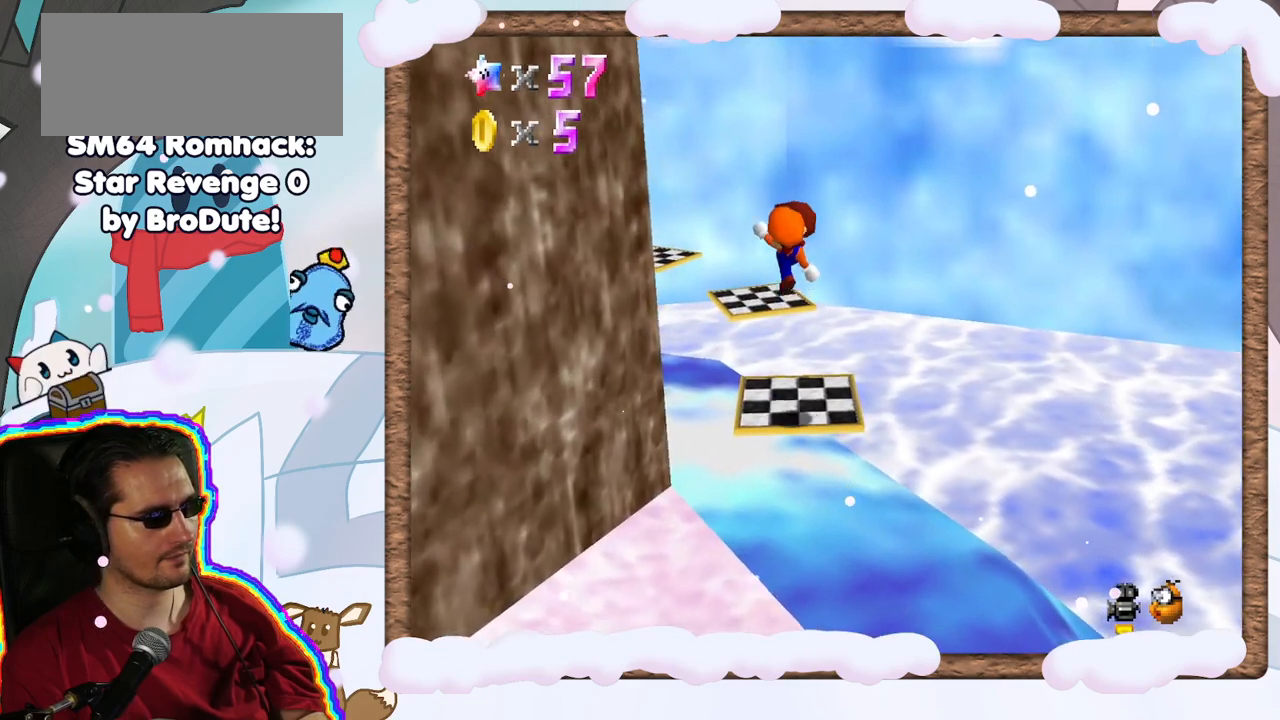
{"buttons": [], "left_stick": "center", "events": [[50, "left_stick", "up-right"], [133, "B", "up"], [200, "left_stick", "center"], [250, "C_RIGHT", "down"], [400, "C_RIGHT", "up"]]}
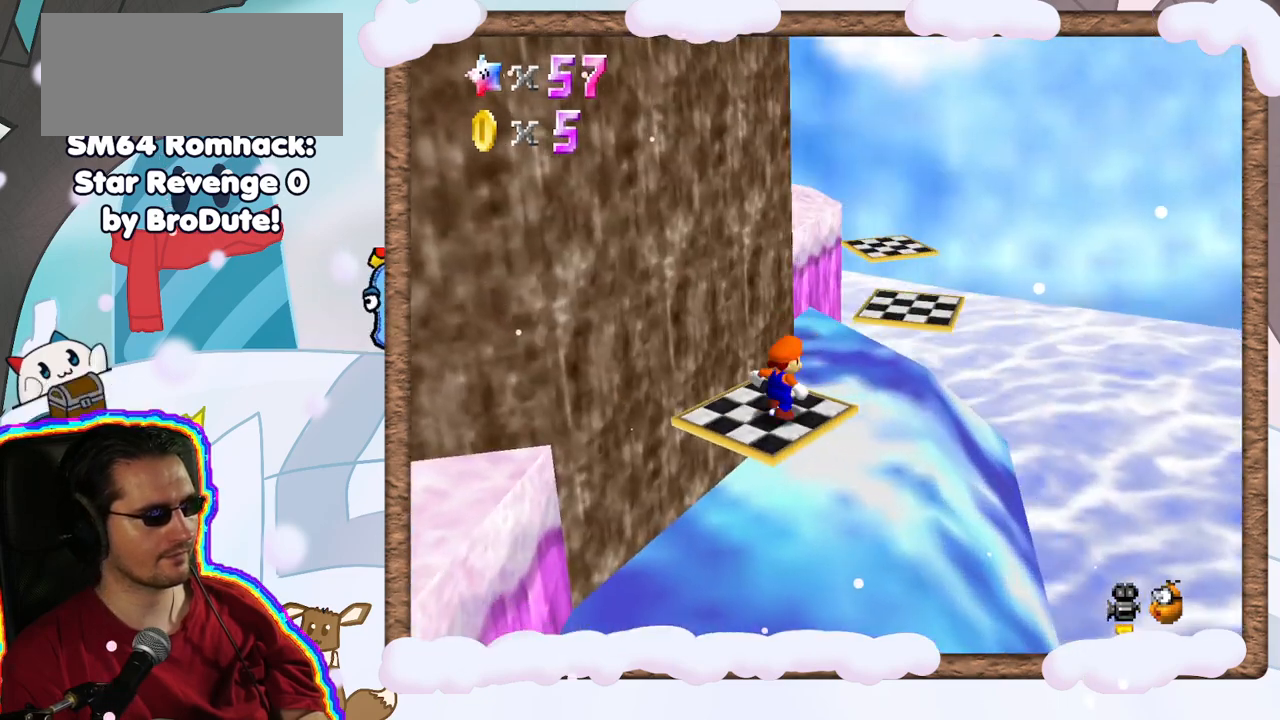
{"buttons": [], "left_stick": "up-right", "events": [[33, "left_stick", "up-right"]]}
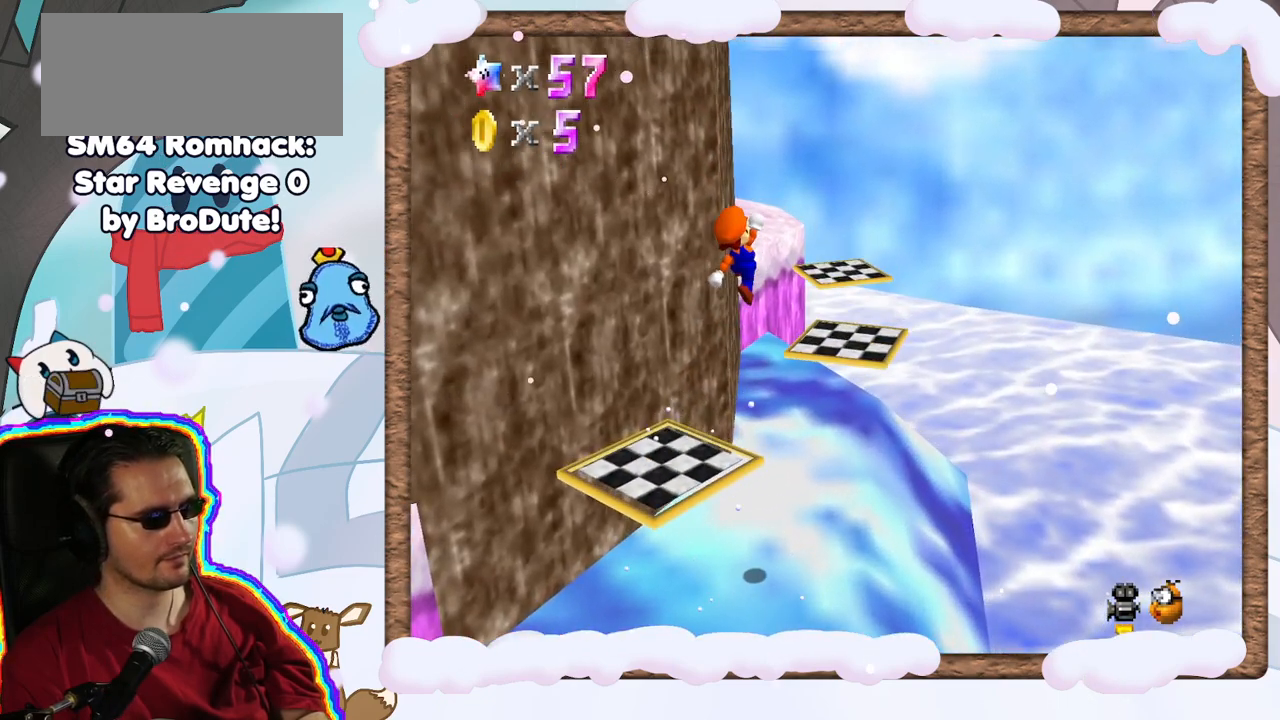
{"buttons": ["B"], "left_stick": "down", "events": [[200, "left_stick", "up"], [350, "left_stick", "down"], [433, "B", "down"]]}
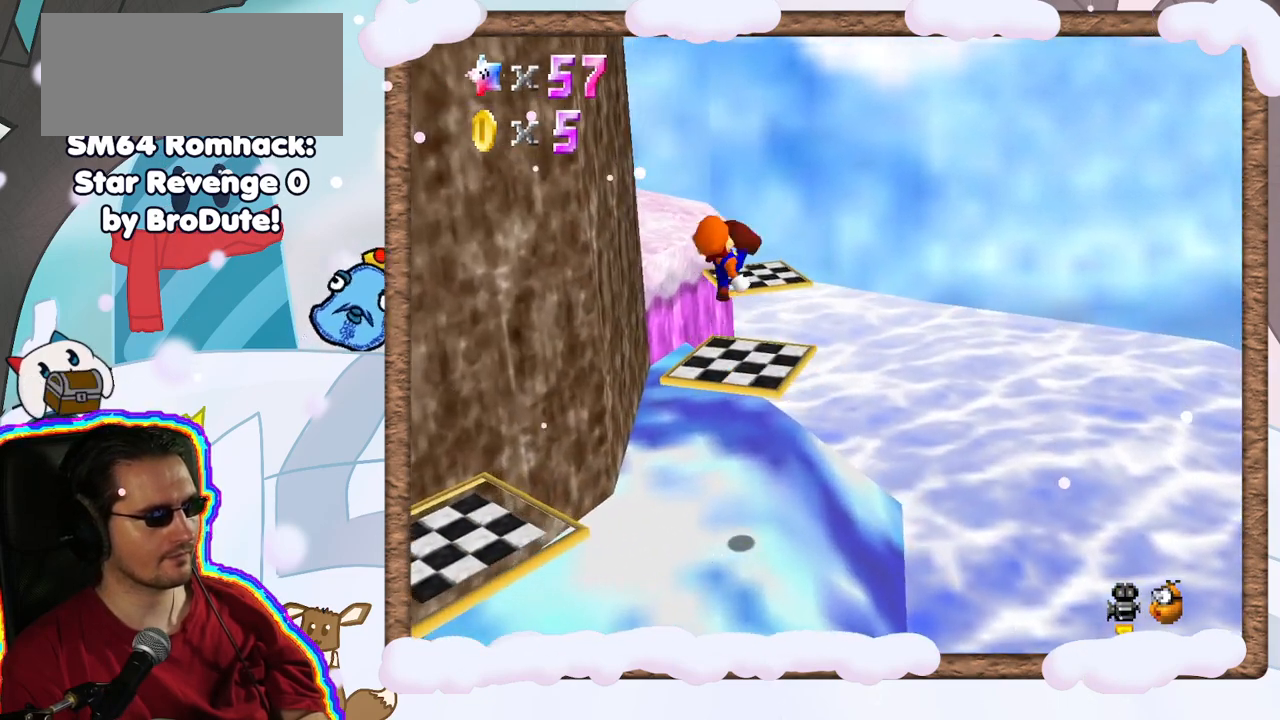
{"buttons": [], "left_stick": "center", "events": [[67, "left_stick", "down-left"], [183, "B", "up"], [450, "left_stick", "center"]]}
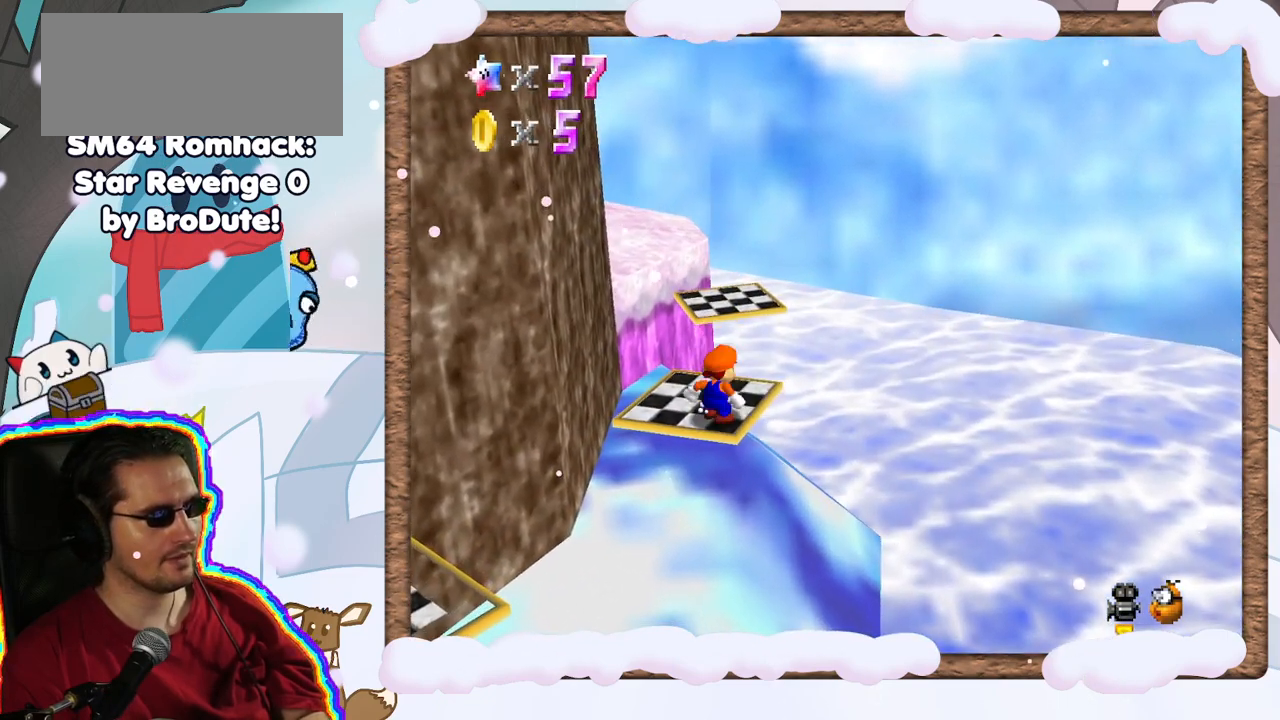
{"buttons": [], "left_stick": "up", "events": [[33, "left_stick", "up"]]}
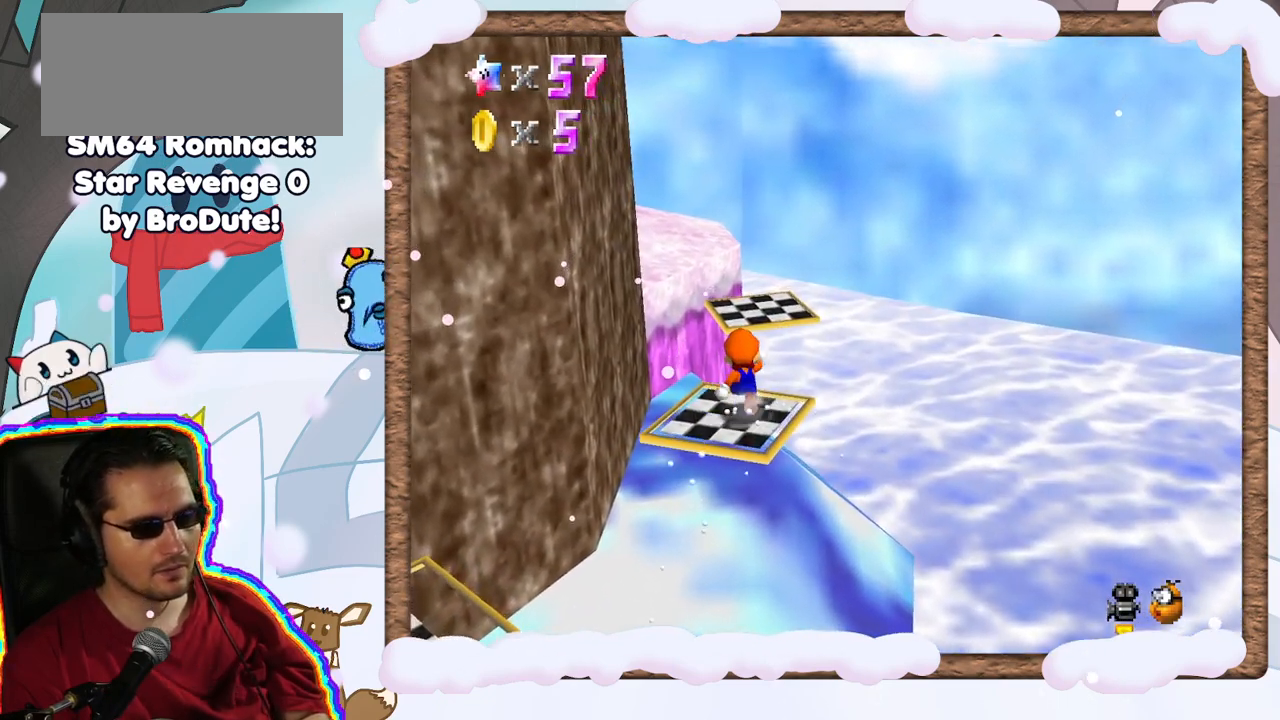
{"buttons": [], "left_stick": "up-right", "events": [[267, "left_stick", "up-right"]]}
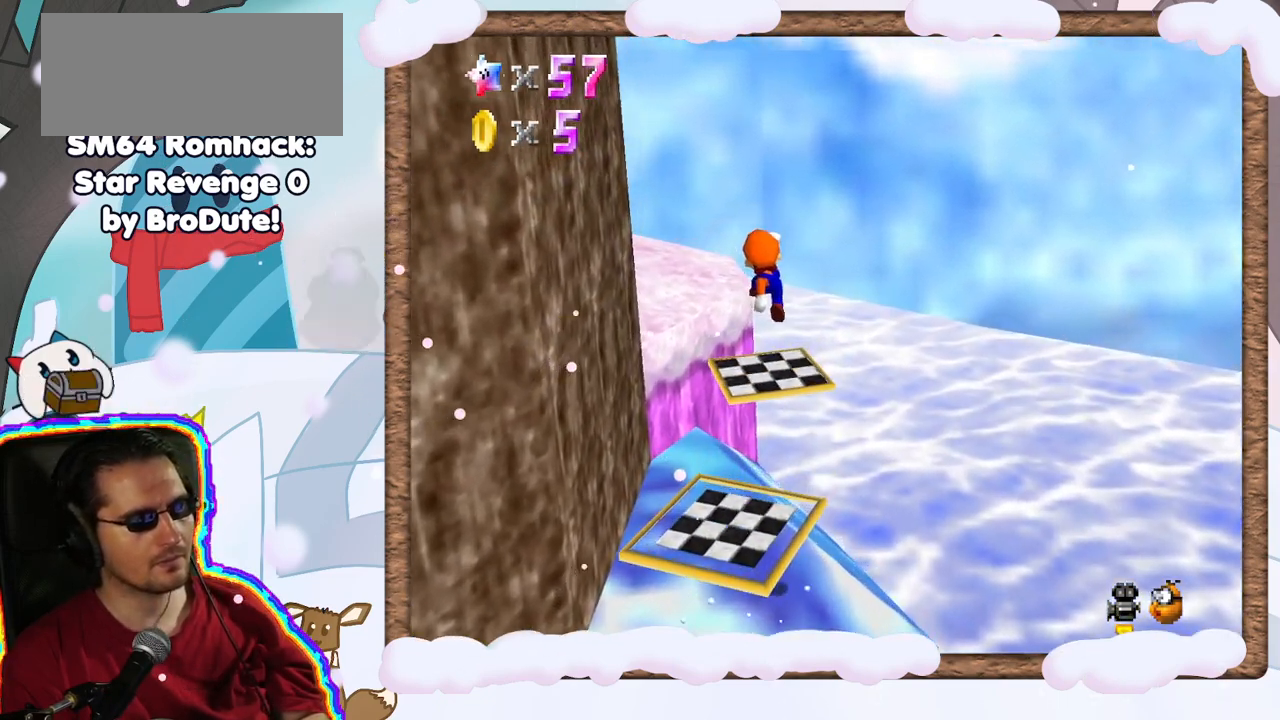
{"buttons": [], "left_stick": "down", "events": [[50, "left_stick", "up"], [150, "left_stick", "down"], [267, "B", "down"], [467, "B", "up"]]}
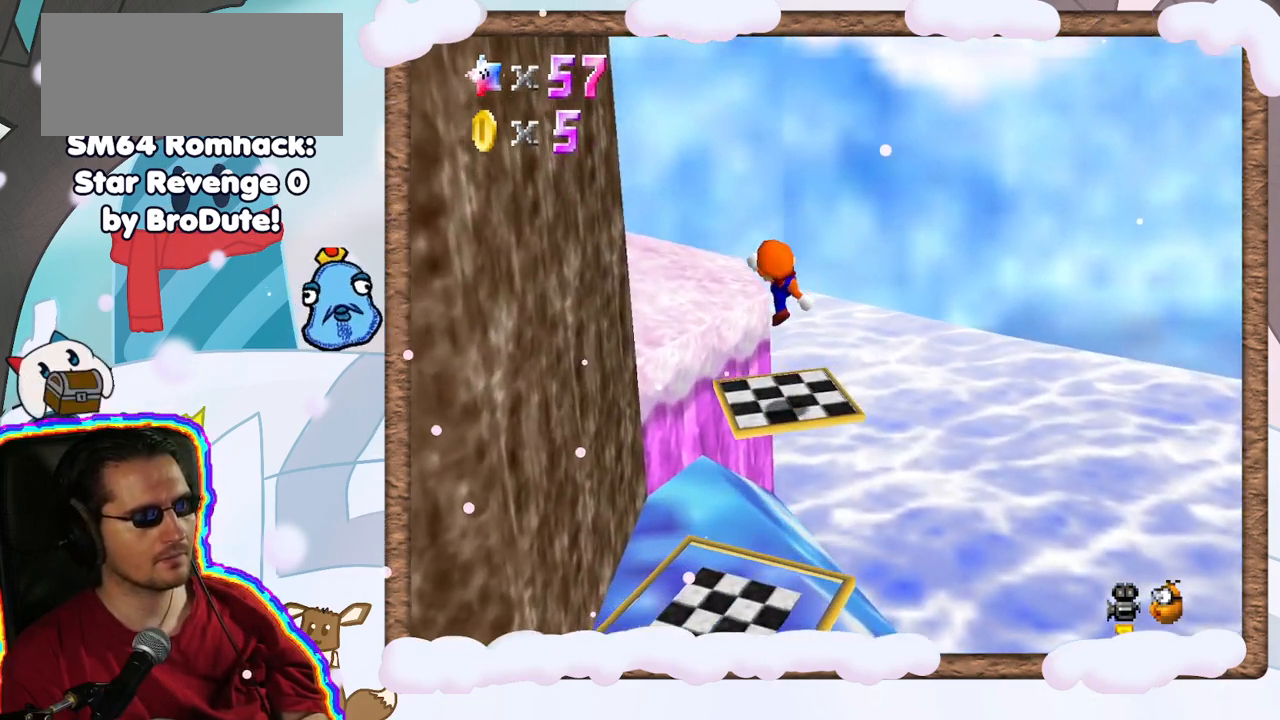
{"buttons": [], "left_stick": "up-right", "events": [[17, "left_stick", "center"], [100, "C_RIGHT", "down"], [233, "C_RIGHT", "up"], [267, "left_stick", "up"], [450, "left_stick", "up-right"]]}
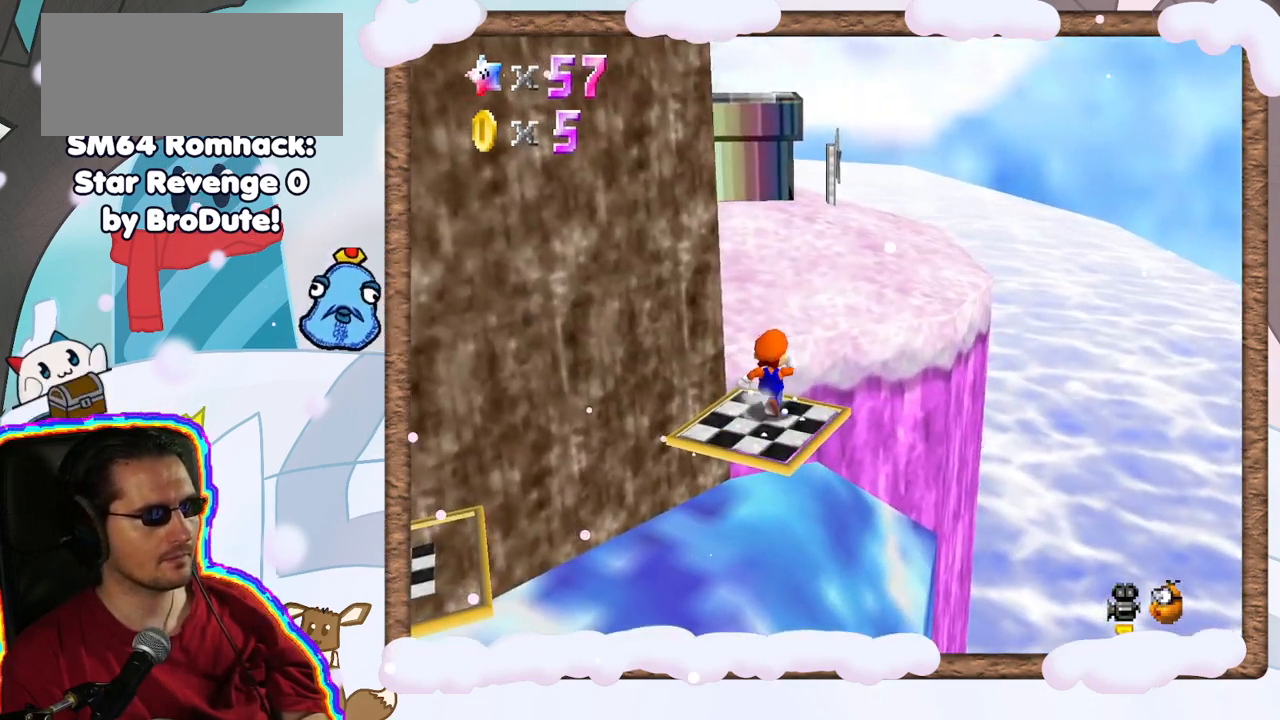
{"buttons": [], "left_stick": "up", "events": [[67, "left_stick", "up"]]}
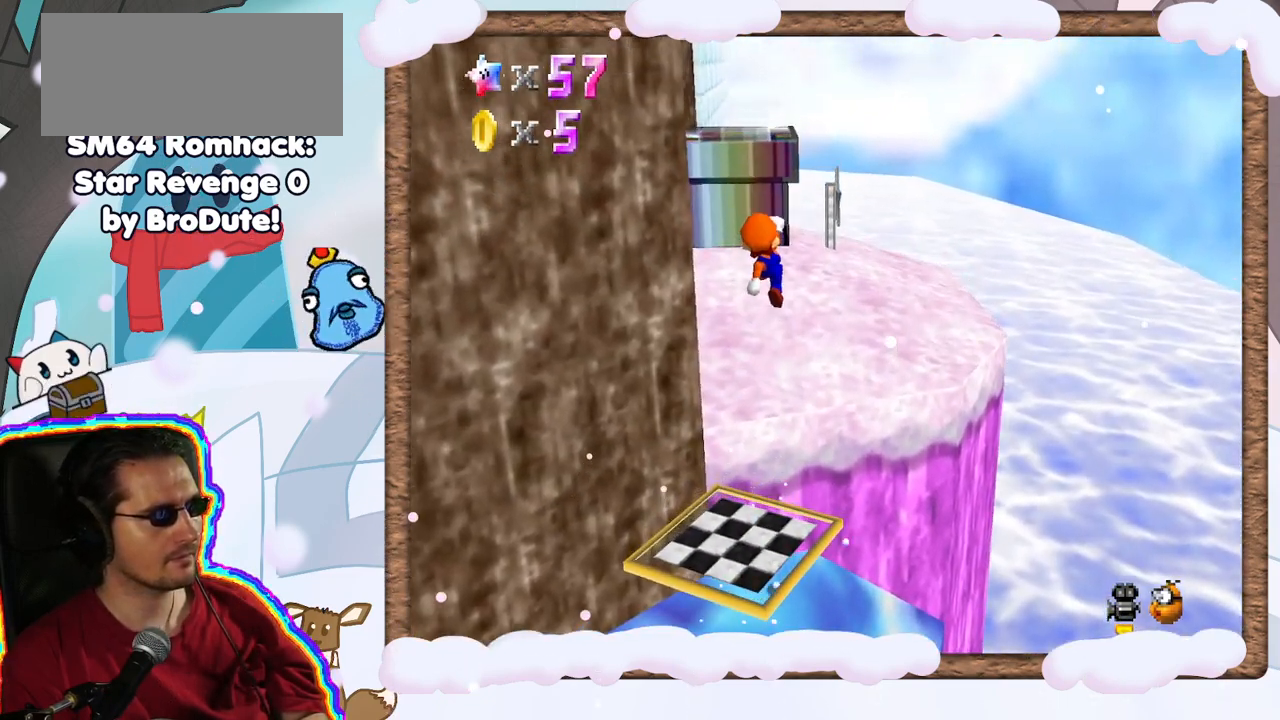
{"buttons": [], "left_stick": "up-right", "events": [[300, "C_RIGHT", "down"], [400, "C_RIGHT", "up"], [450, "left_stick", "up-right"]]}
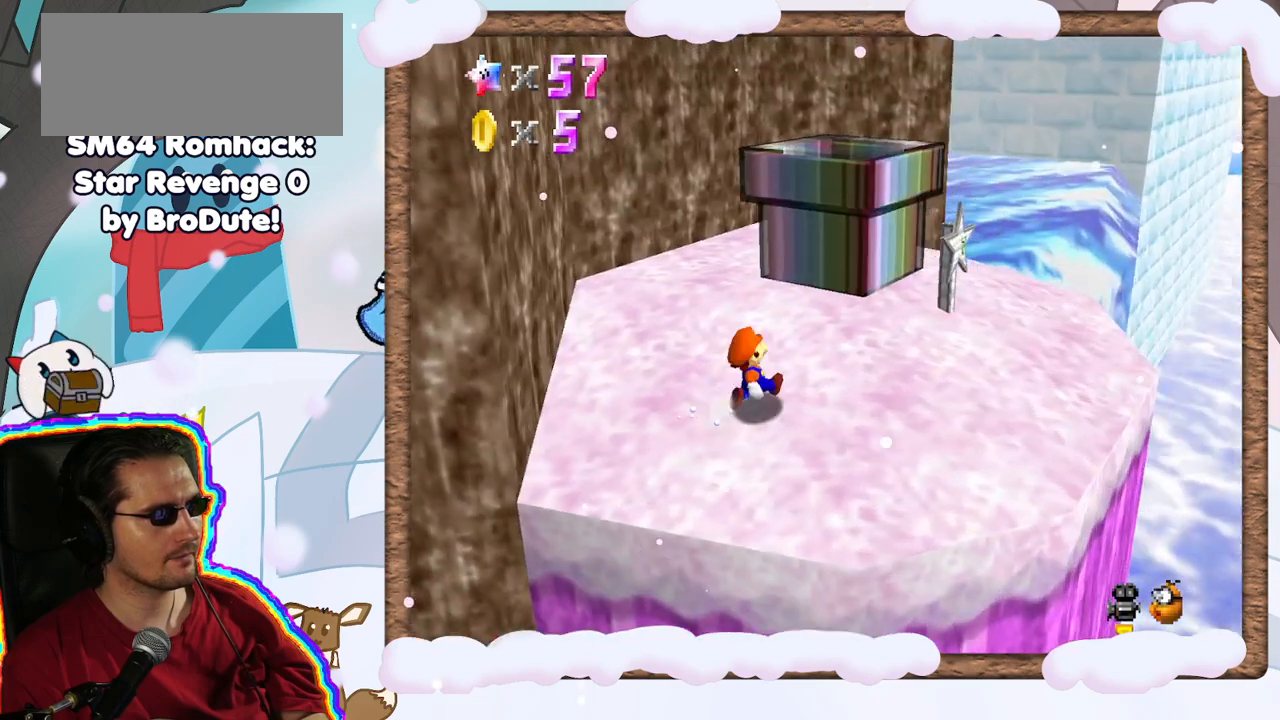
{"buttons": [], "left_stick": "up-left", "events": [[267, "left_stick", "down-right"], [400, "left_stick", "up-left"]]}
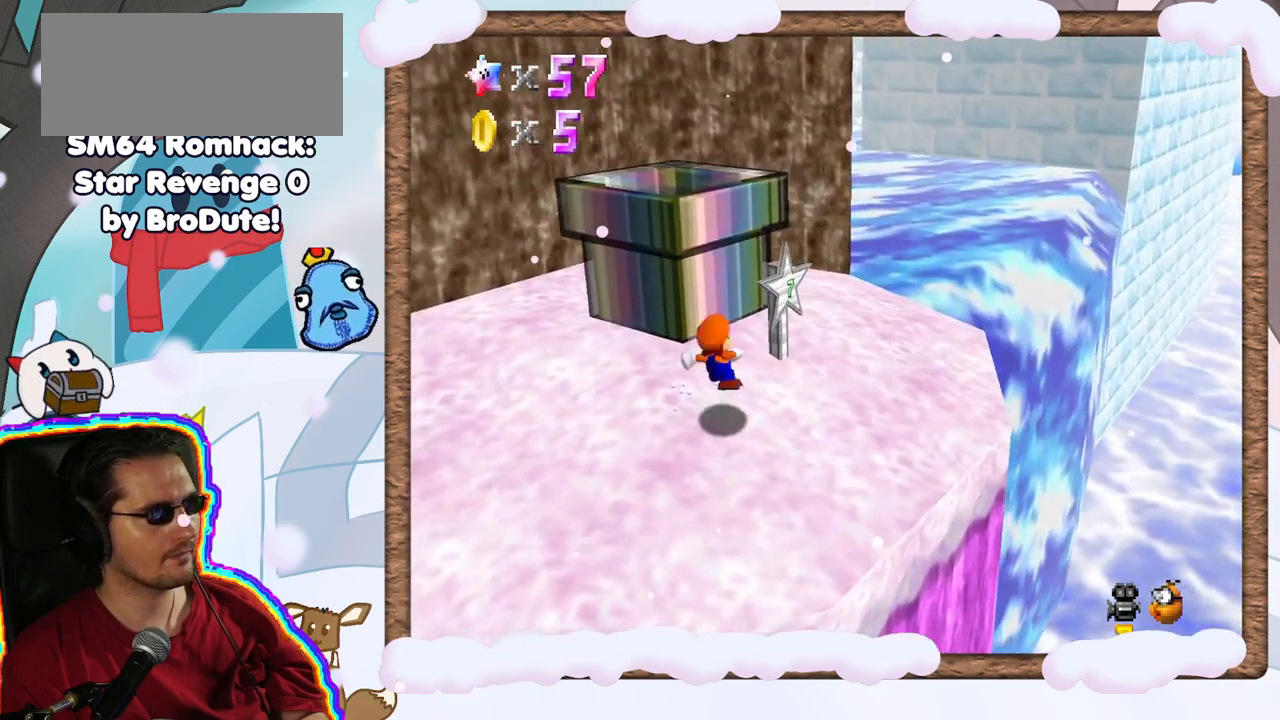
{"buttons": [], "left_stick": "right", "events": [[67, "B", "down"], [133, "left_stick", "up"], [217, "B", "up"], [333, "left_stick", "right"]]}
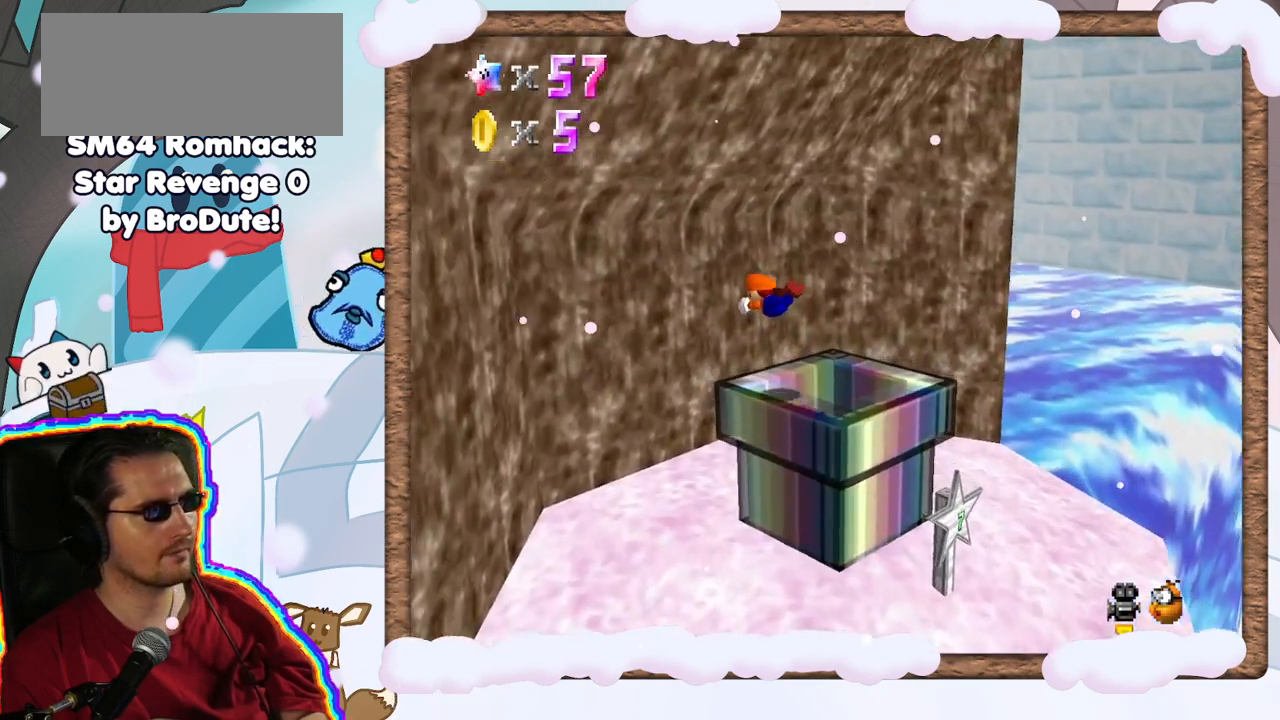
{"buttons": [], "left_stick": "down-right", "events": [[233, "left_stick", "down-right"]]}
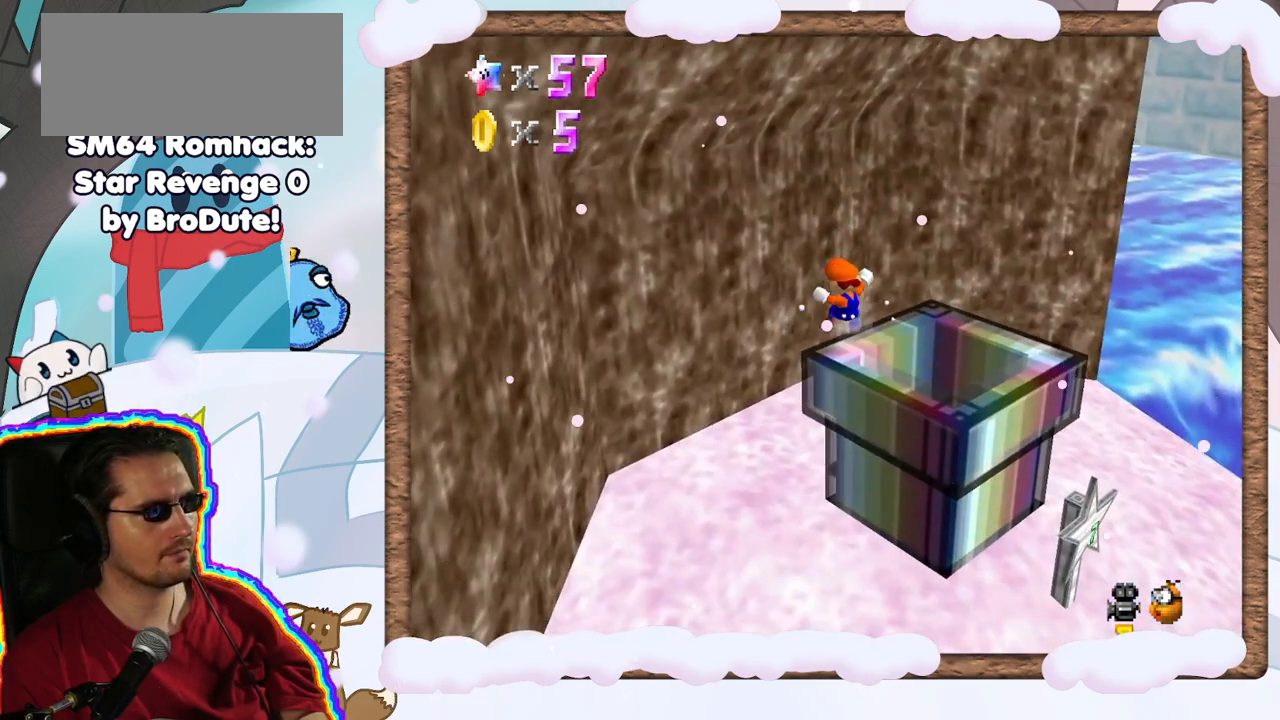
{"buttons": [], "left_stick": "center", "events": [[350, "left_stick", "center"]]}
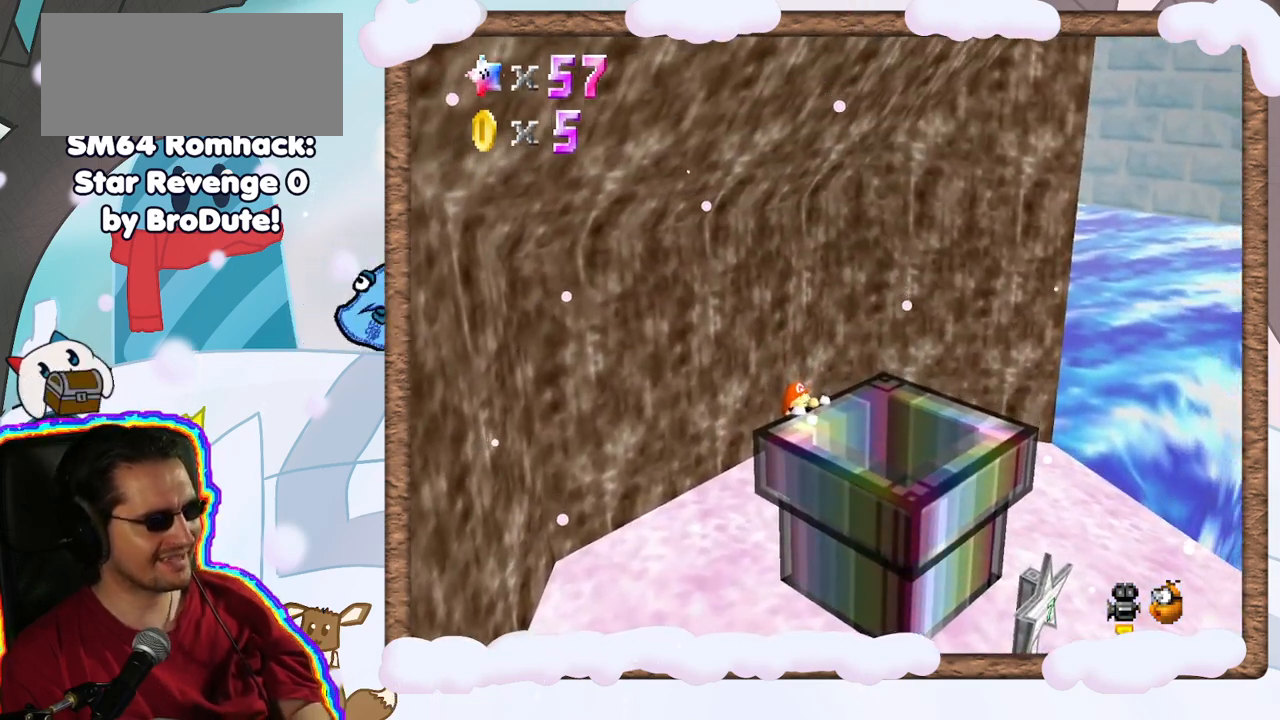
{"buttons": [], "left_stick": "down-right", "events": [[150, "left_stick", "right"], [217, "left_stick", "down-right"]]}
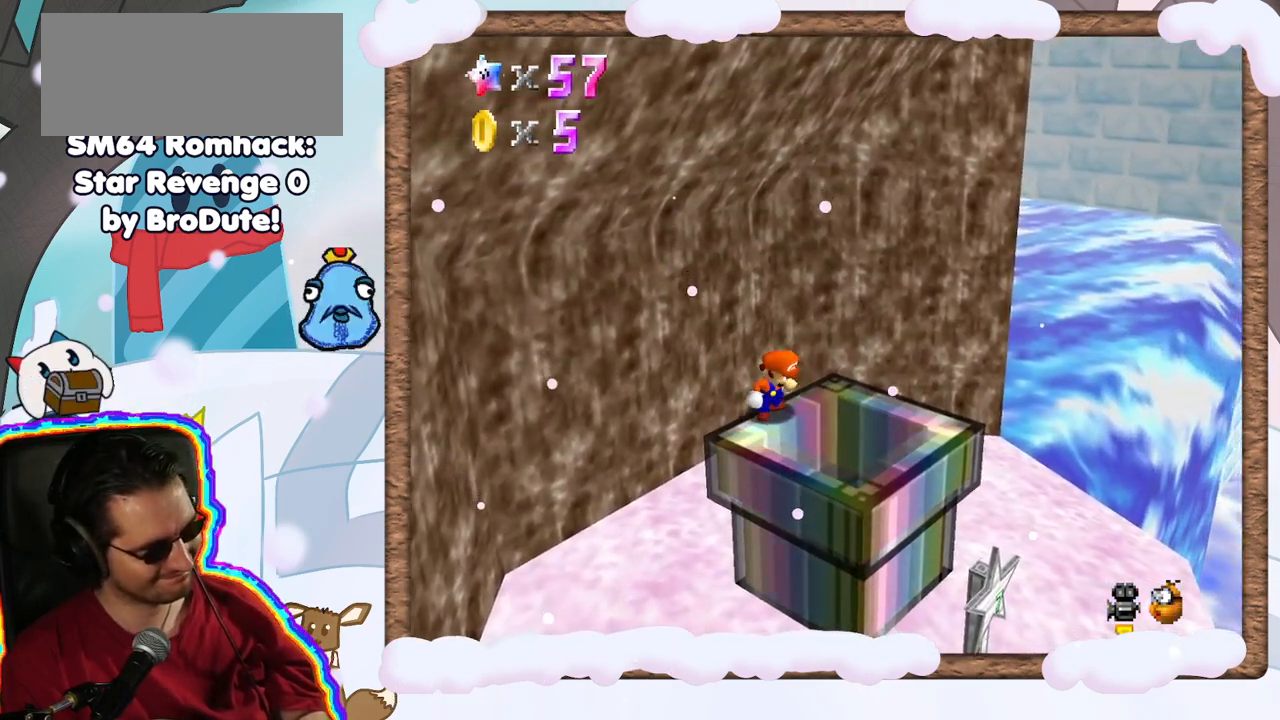
{"buttons": [], "left_stick": "center", "events": [[400, "left_stick", "center"]]}
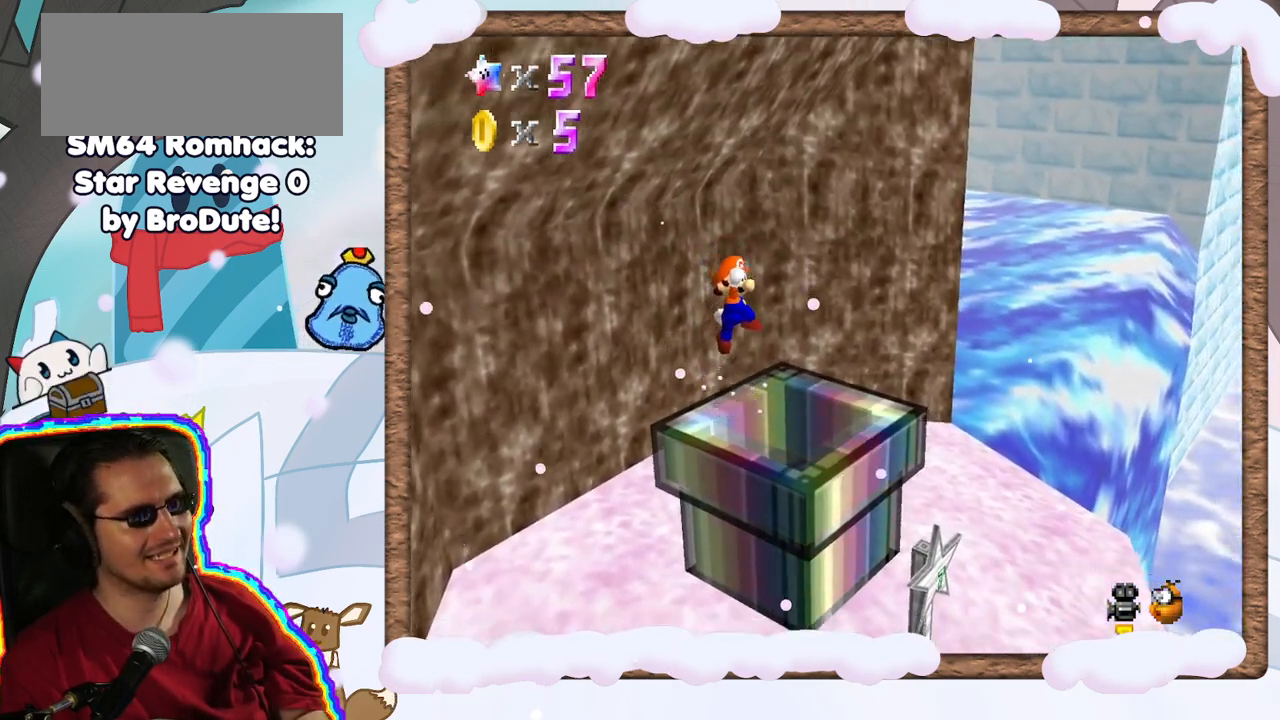
{"buttons": [], "left_stick": "center", "events": [[100, "left_stick", "up-left"], [267, "left_stick", "center"]]}